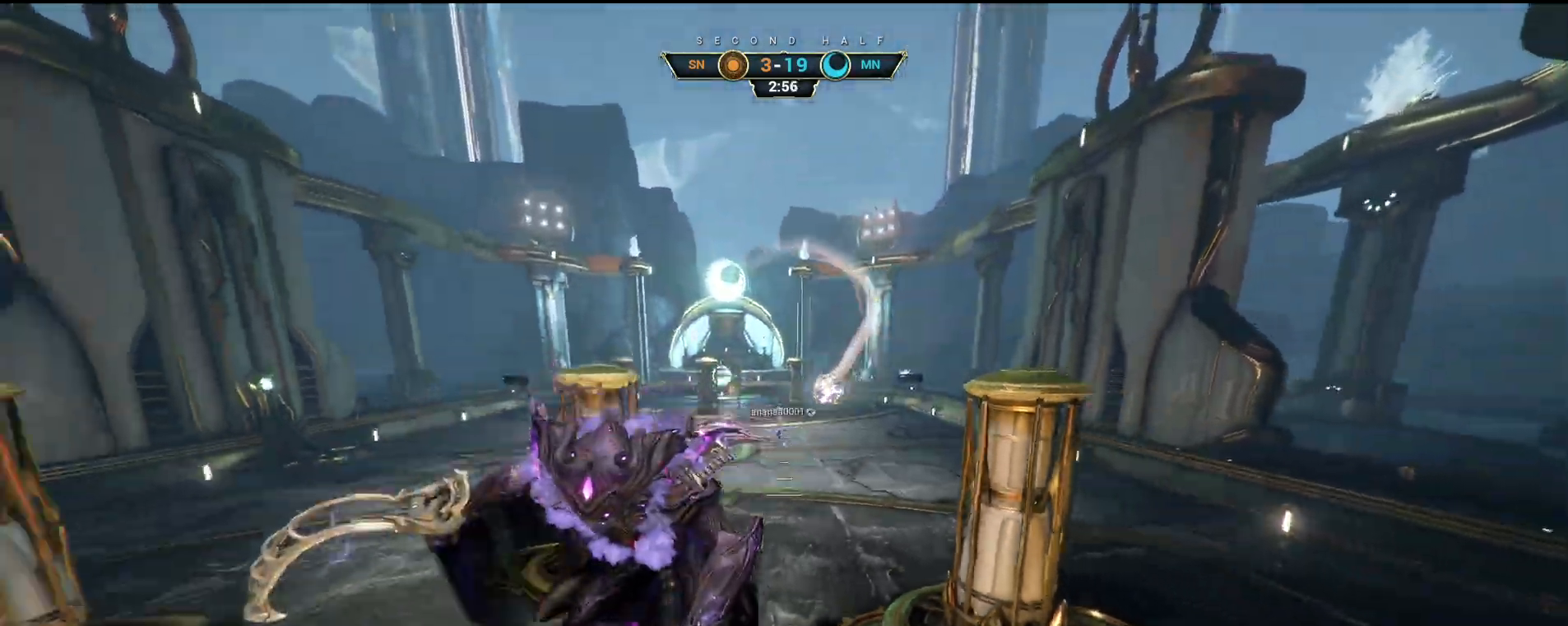
Gameplay with keyboard and mouse; each line is a JSON object with the keys and mouse buttons held at the frame after it. "events" lists presses ("down") and releases ("up") of "a", "ctrl", "d", "e", "q", "s", "shift", "space", "w", "mouse_left", "mouse_wheel", "mouse_right", "mouse_mb4" and "mouse_mb5" between this image and that frame as [ms after this image, input, new state], when the widget could be followed in between. "mouse_left", "mouse_wheel", "mouse_right", "mouse_mb4", "mouse_mb5" = the "left", "wheel", "right", "mb4", "mb5" buttons of the "mouse" list. No other keys are recorded. "wheel" means that the mouse wheel is clicked or scrolled. Not read: mouse_move.
{"keys": ["w"], "mouse": [], "events": [[50, "a", "down"], [133, "mouse_right", "up"], [217, "s", "up"], [317, "w", "down"], [433, "a", "up"]]}
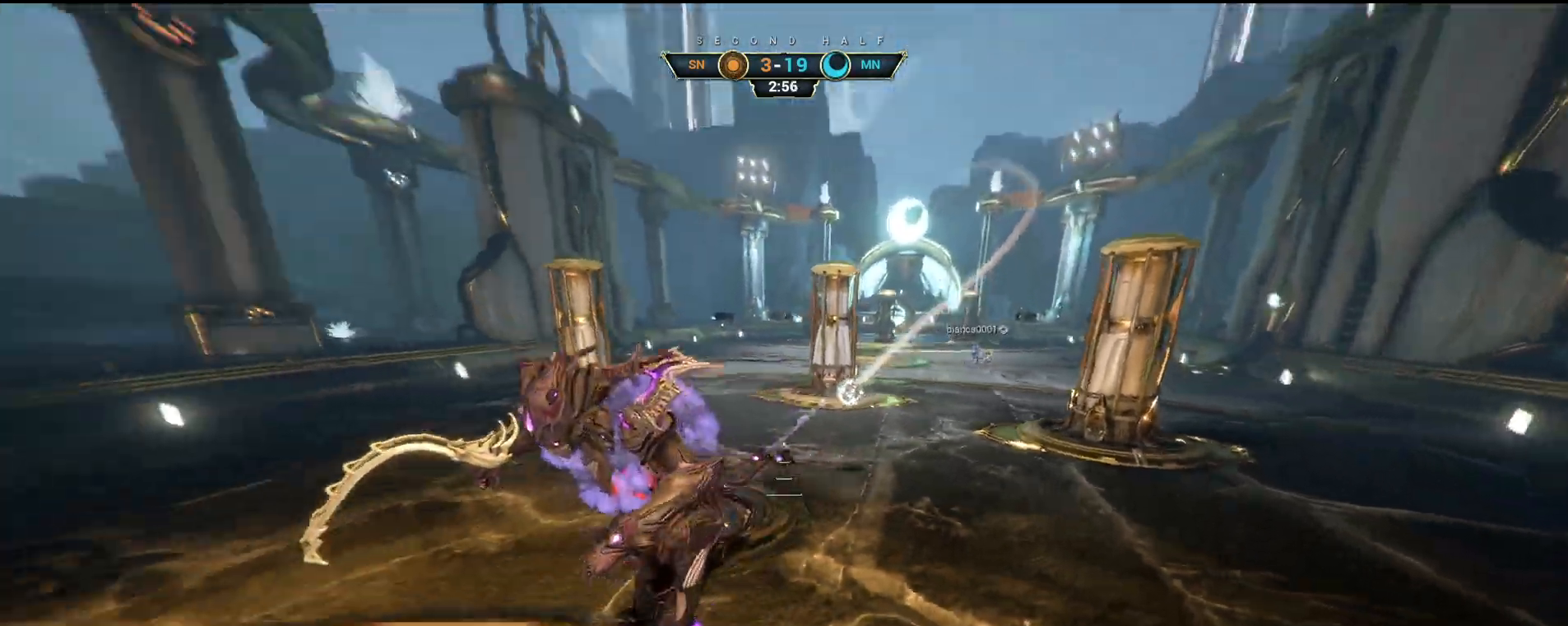
{"keys": ["w"], "mouse": [], "events": [[167, "ctrl", "down"], [217, "space", "down"], [283, "ctrl", "up"], [283, "space", "up"], [333, "space", "down"], [350, "shift", "down"], [400, "mouse_right", "down"], [400, "shift", "up"], [400, "space", "up"], [500, "mouse_right", "up"]]}
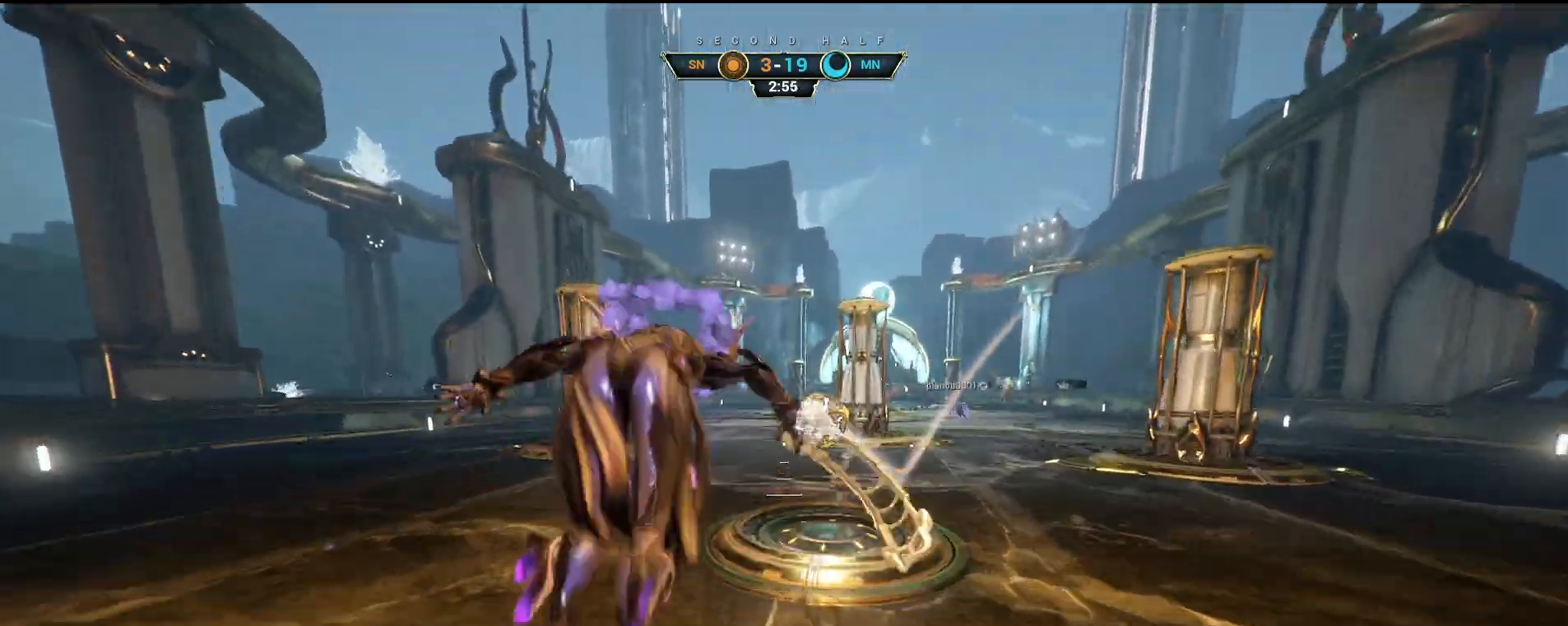
{"keys": ["w"], "mouse": [], "events": []}
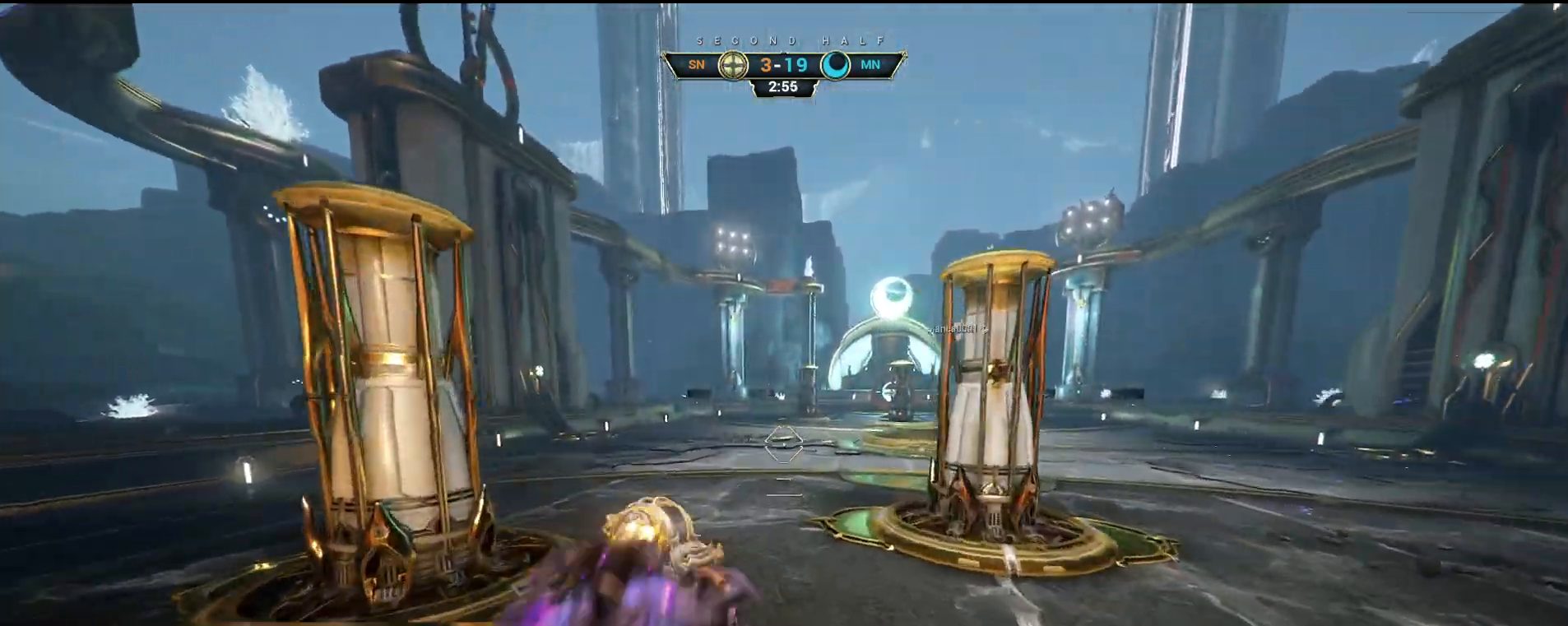
{"keys": ["space", "w"], "mouse": [], "events": [[333, "space", "down"], [383, "space", "up"], [433, "space", "down"]]}
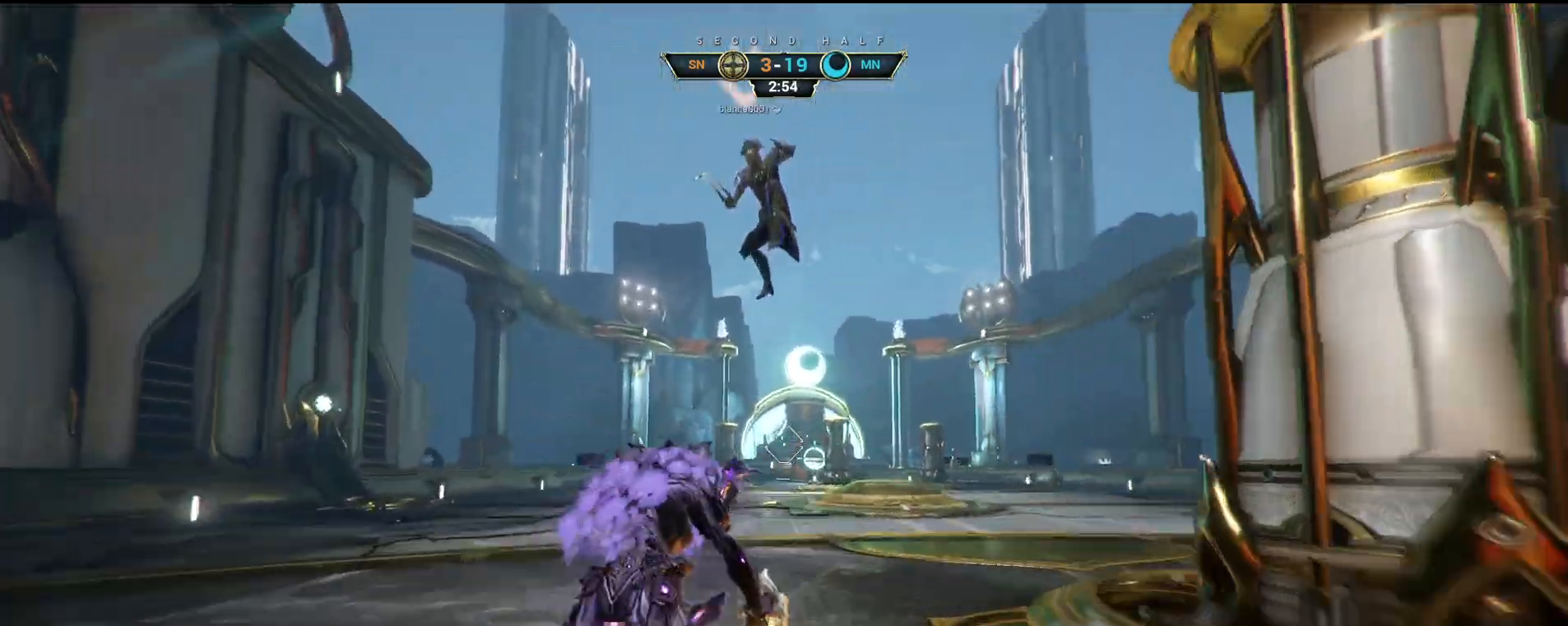
{"keys": ["w"], "mouse": [], "events": [[17, "space", "up"], [333, "mouse_left", "down"], [417, "mouse_left", "up"]]}
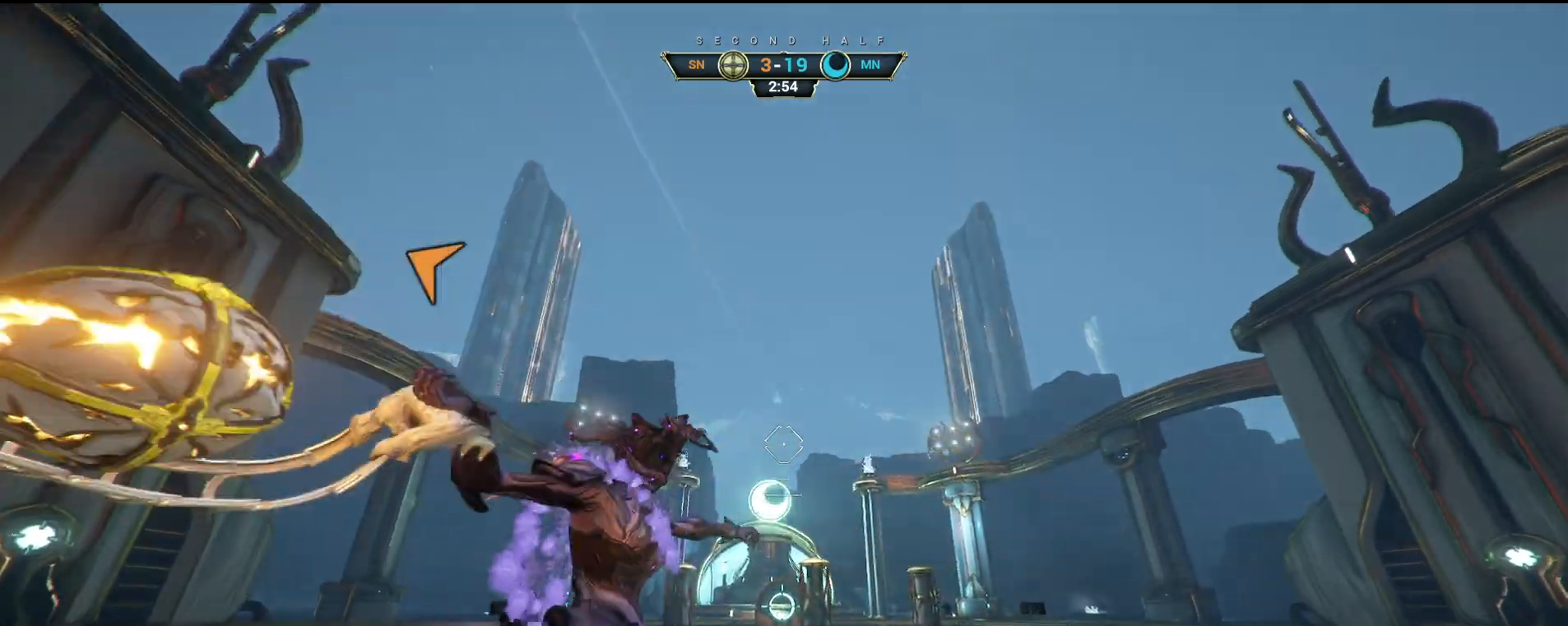
{"keys": ["w"], "mouse": [], "events": [[150, "ctrl", "down"], [300, "space", "down"], [367, "space", "up"], [400, "ctrl", "up"]]}
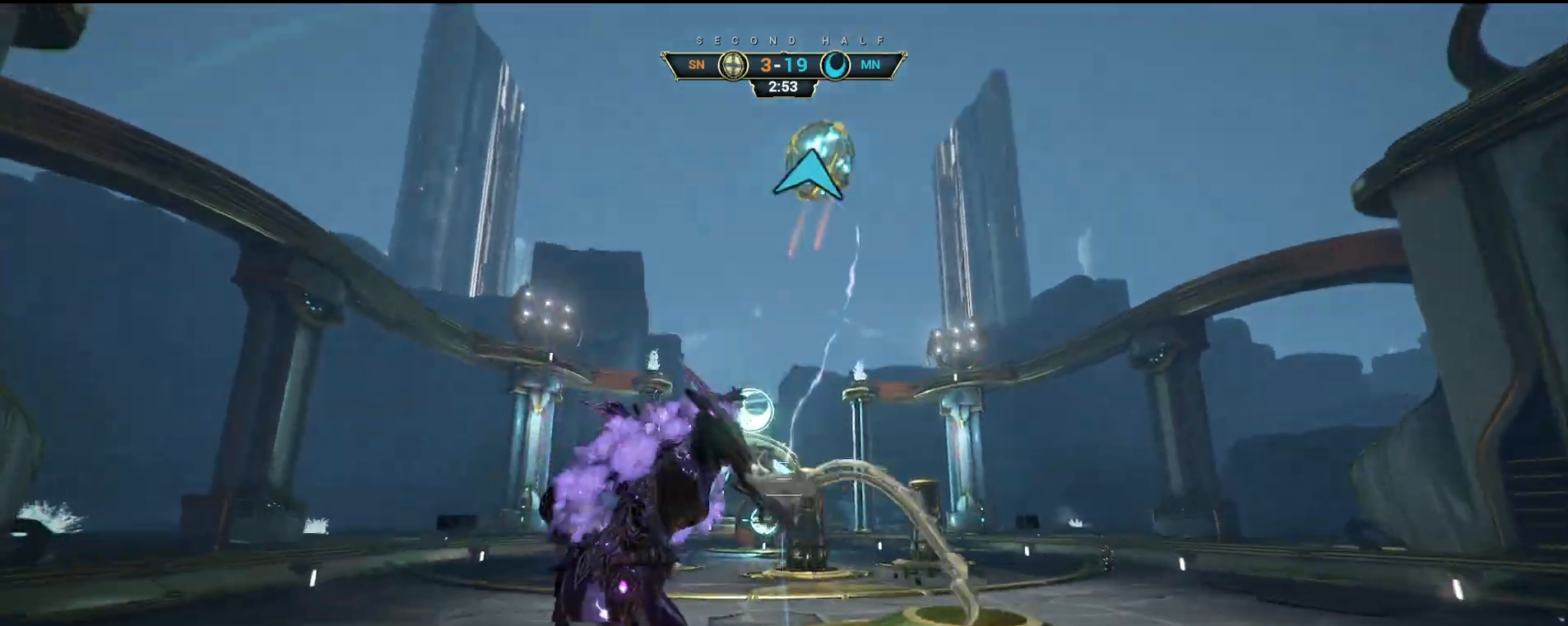
{"keys": ["w"], "mouse": [], "events": [[67, "d", "down"], [133, "d", "up"], [433, "e", "down"], [500, "e", "up"]]}
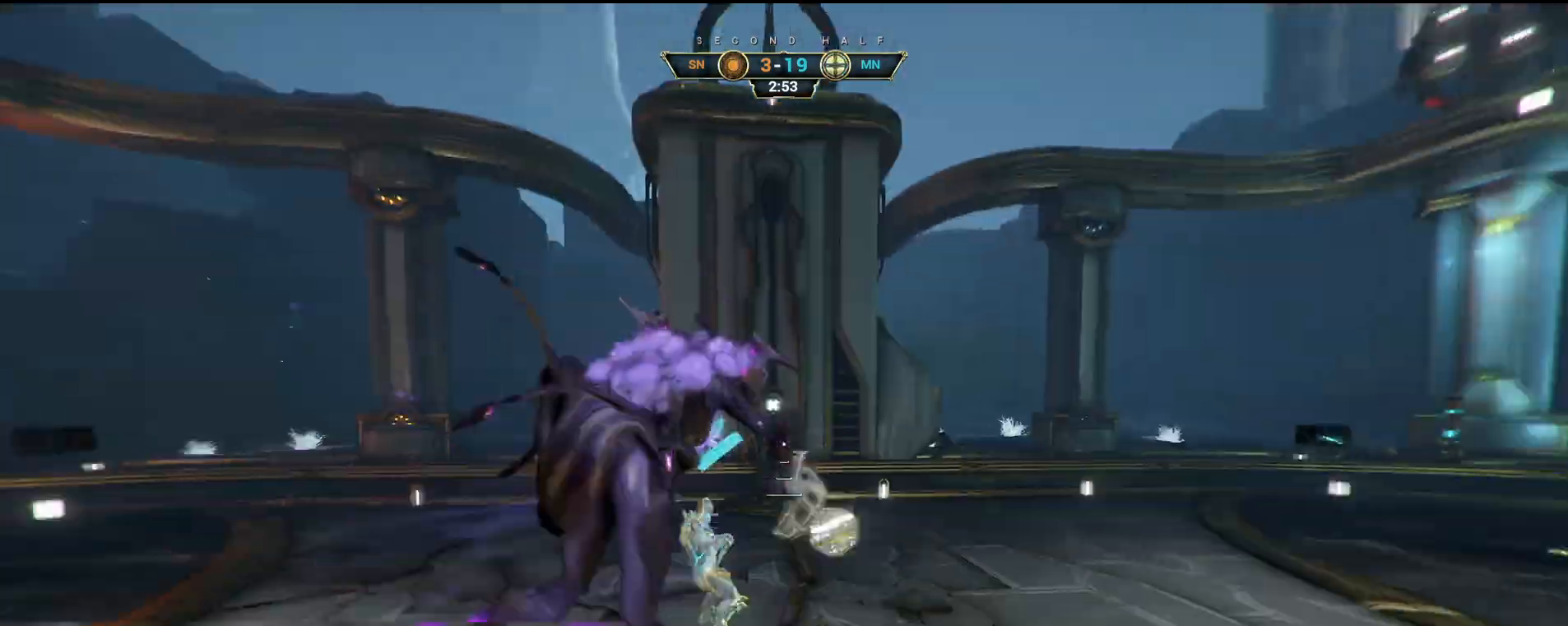
{"keys": ["a", "w"], "mouse": [], "events": [[83, "a", "down"], [283, "a", "up"], [300, "a", "down"]]}
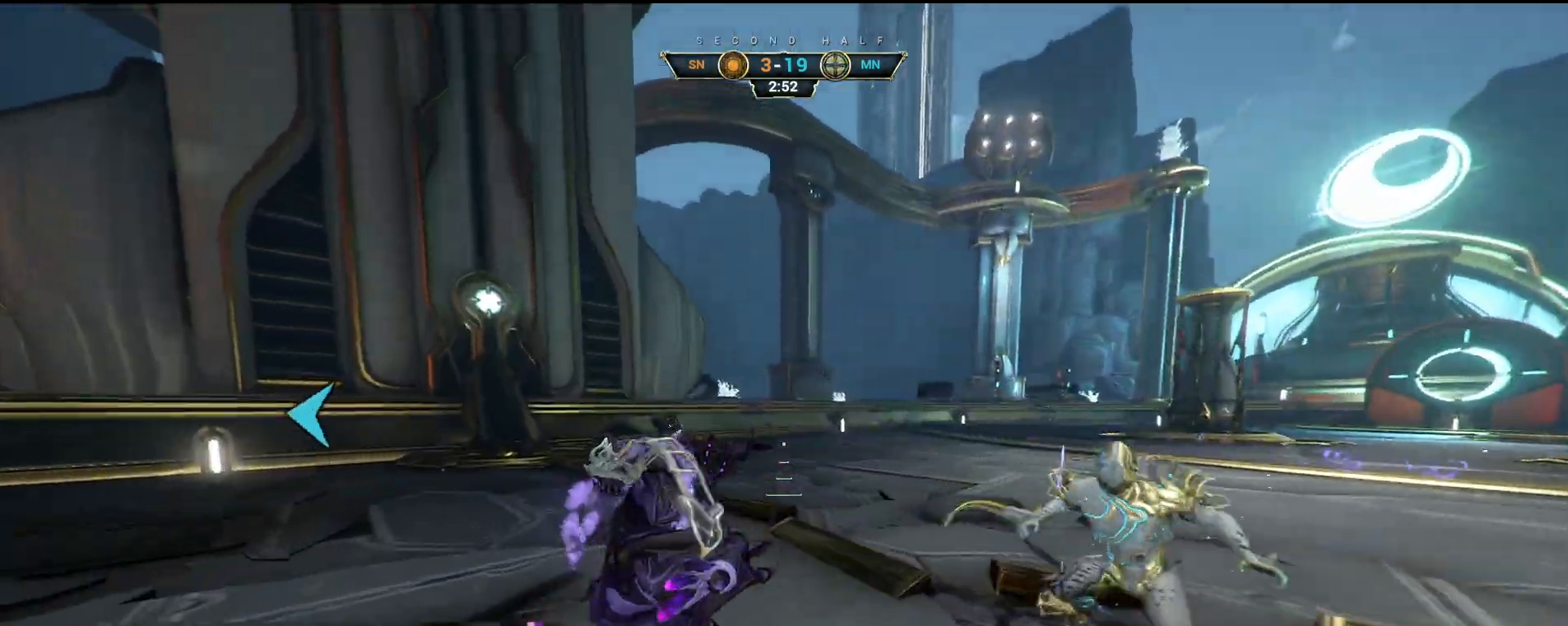
{"keys": ["e", "w"], "mouse": ["right"], "events": [[33, "a", "up"], [150, "ctrl", "down"], [183, "space", "down"], [250, "space", "up"], [300, "space", "down"], [383, "ctrl", "up"], [383, "mouse_right", "down"], [400, "space", "up"], [483, "e", "down"]]}
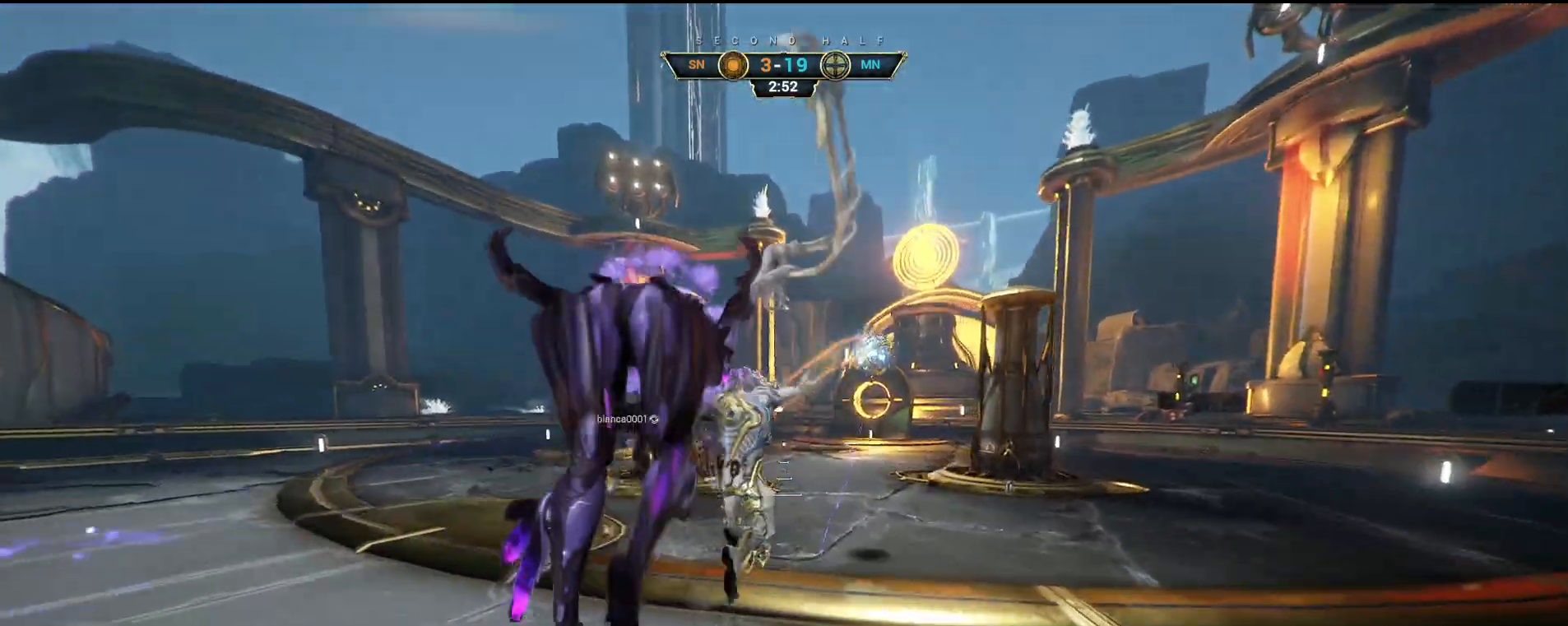
{"keys": [], "mouse": [], "events": [[17, "mouse_right", "up"], [67, "e", "up"], [383, "w", "up"]]}
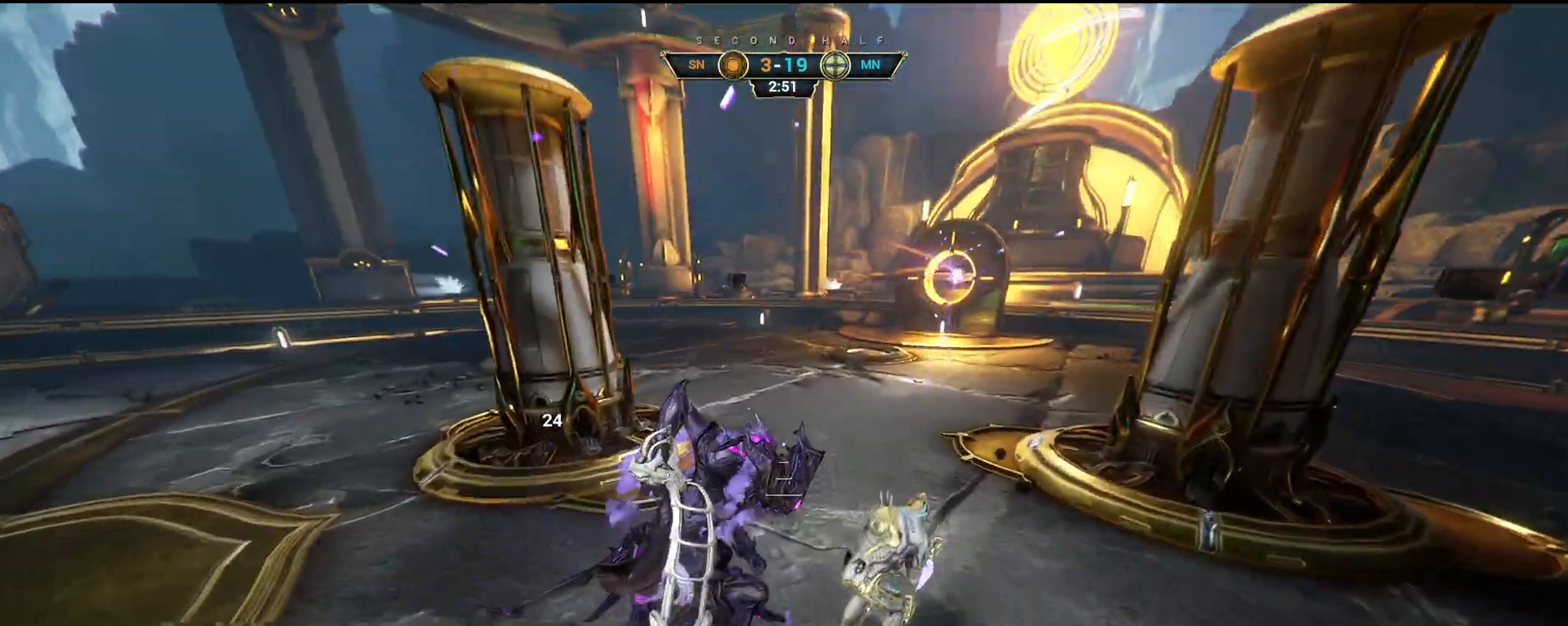
{"keys": [], "mouse": [], "events": []}
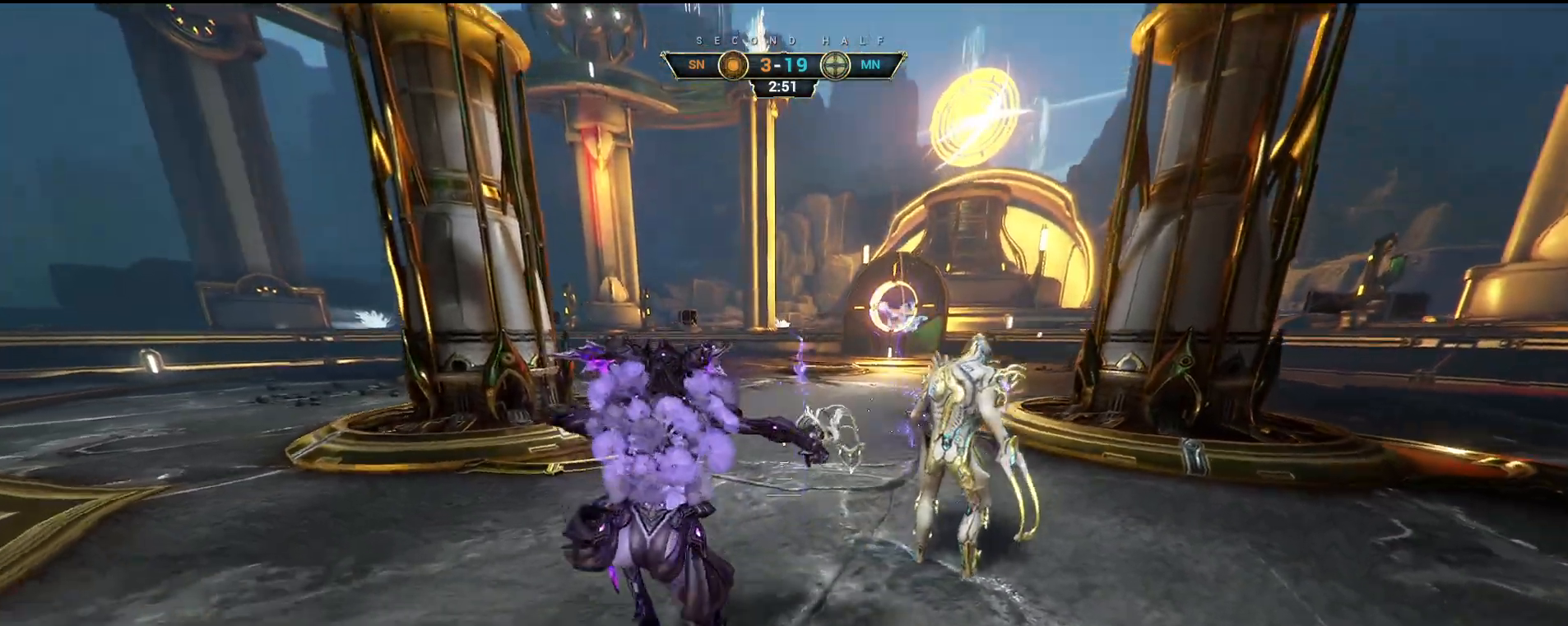
{"keys": [], "mouse": [], "events": []}
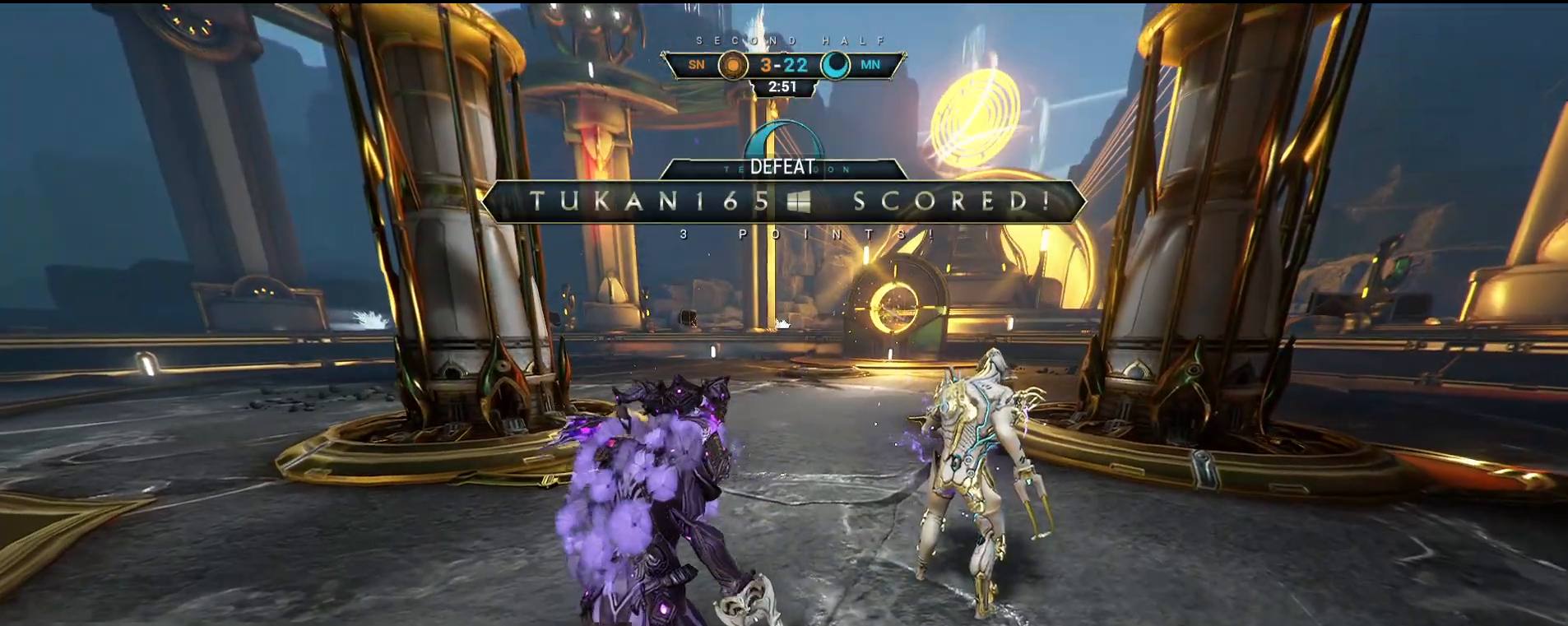
{"keys": [], "mouse": [], "events": []}
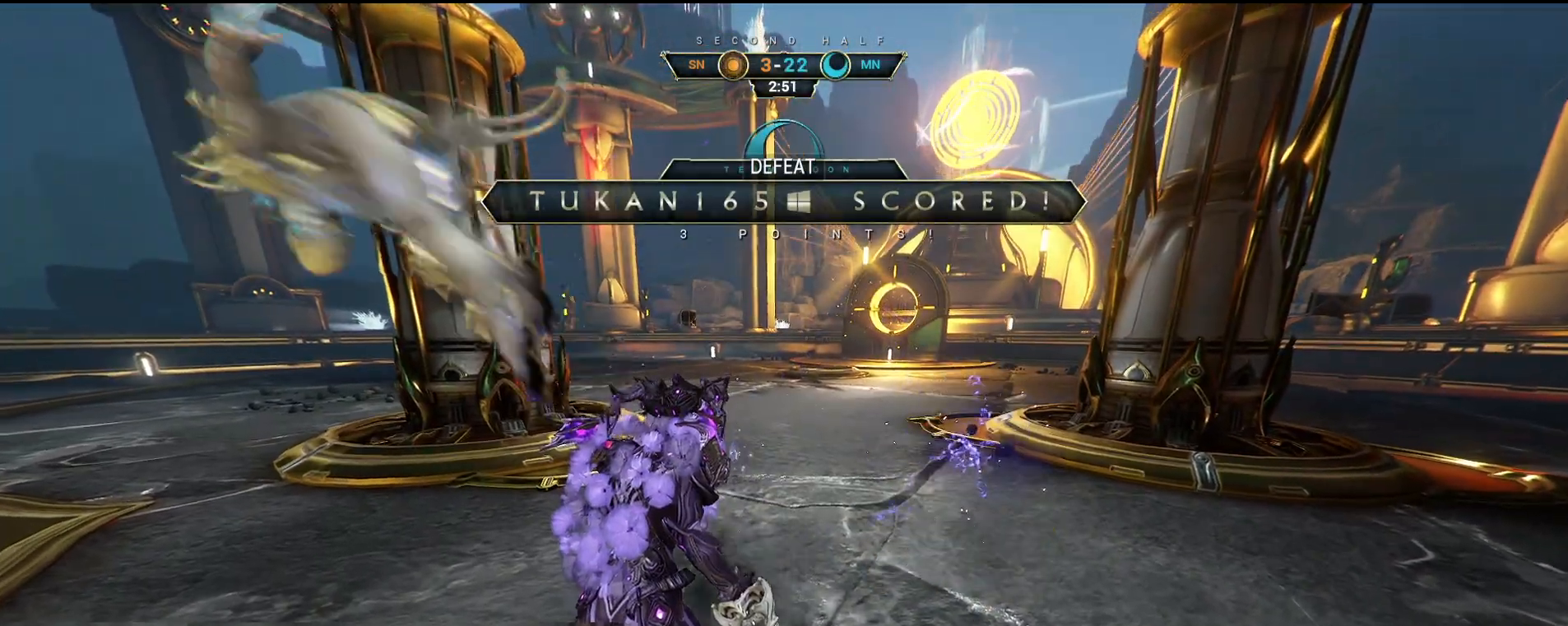
{"keys": [], "mouse": [], "events": []}
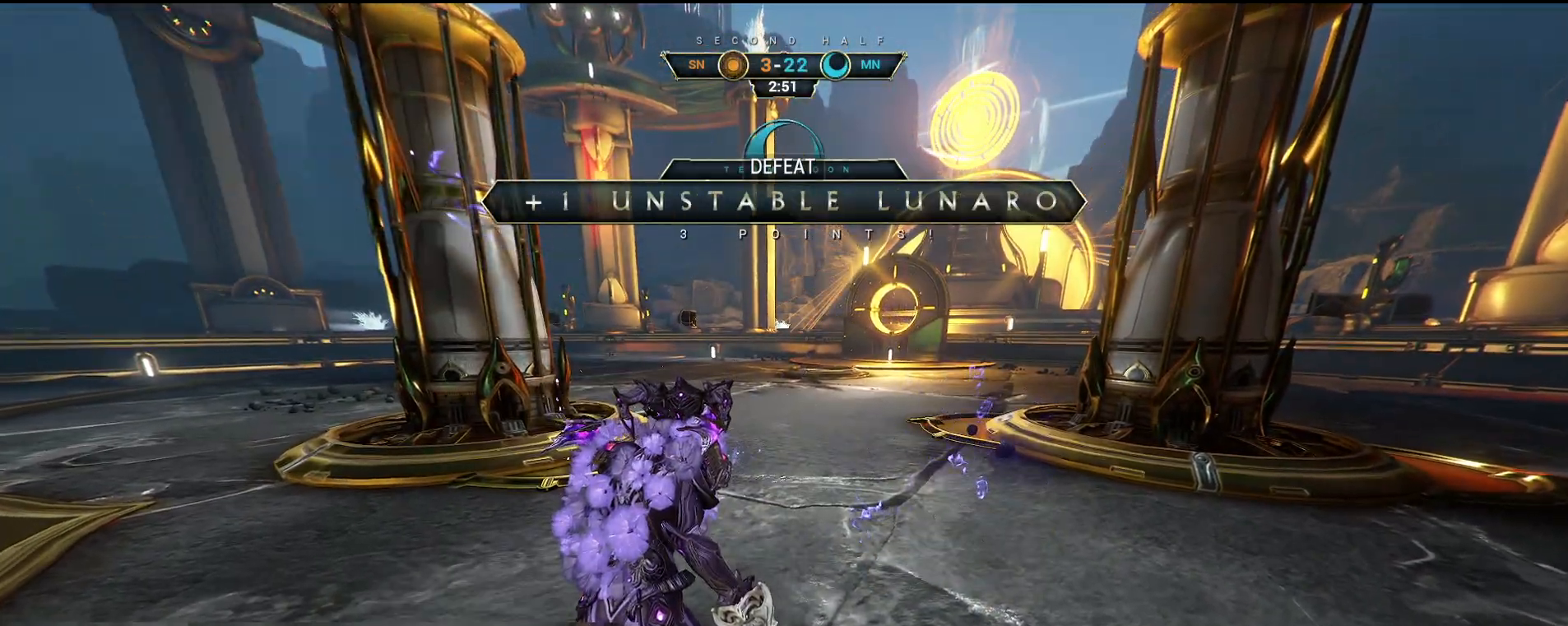
{"keys": [], "mouse": [], "events": []}
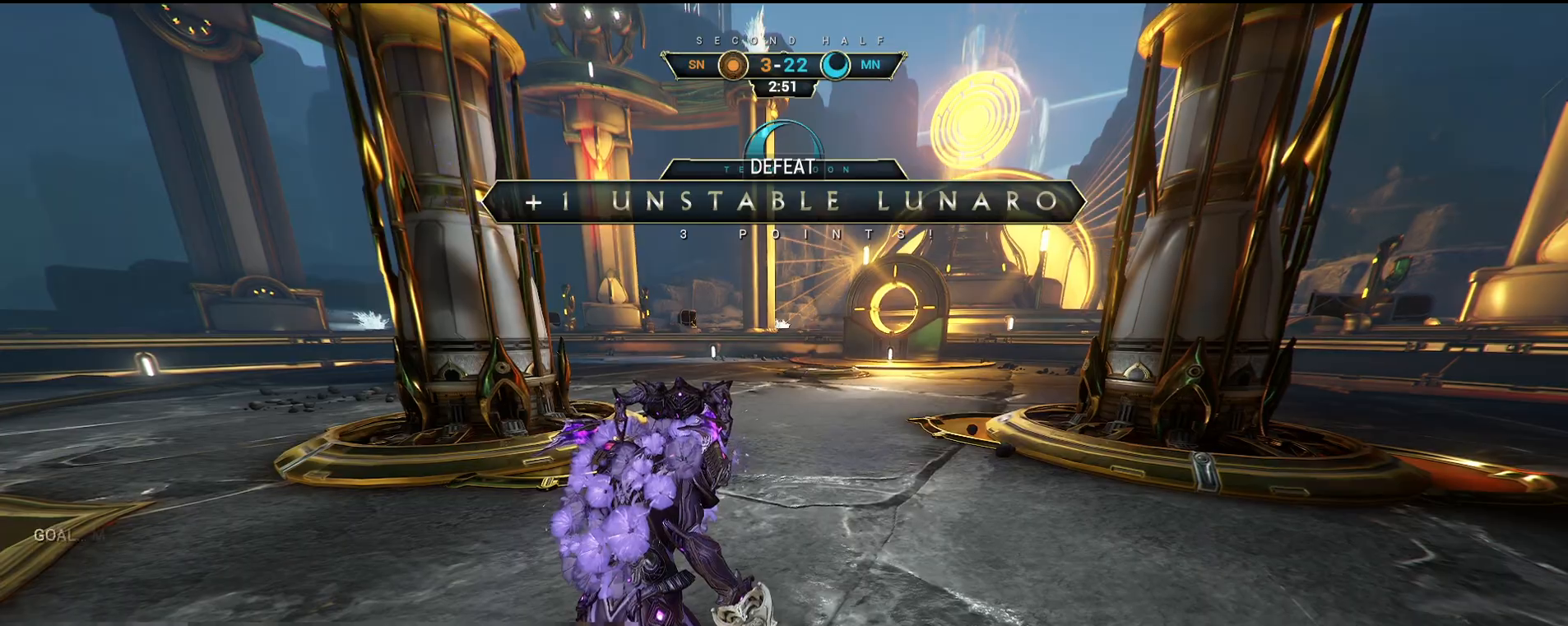
{"keys": [], "mouse": [], "events": []}
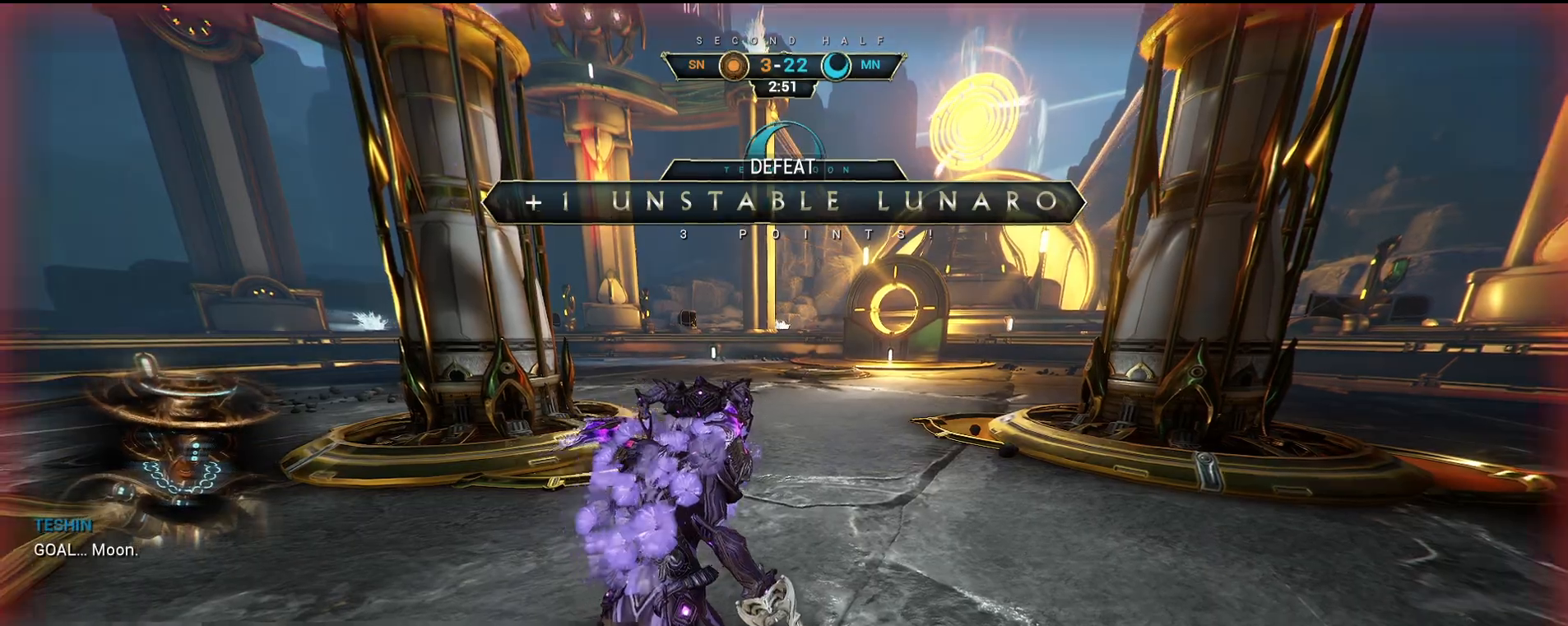
{"keys": [], "mouse": [], "events": []}
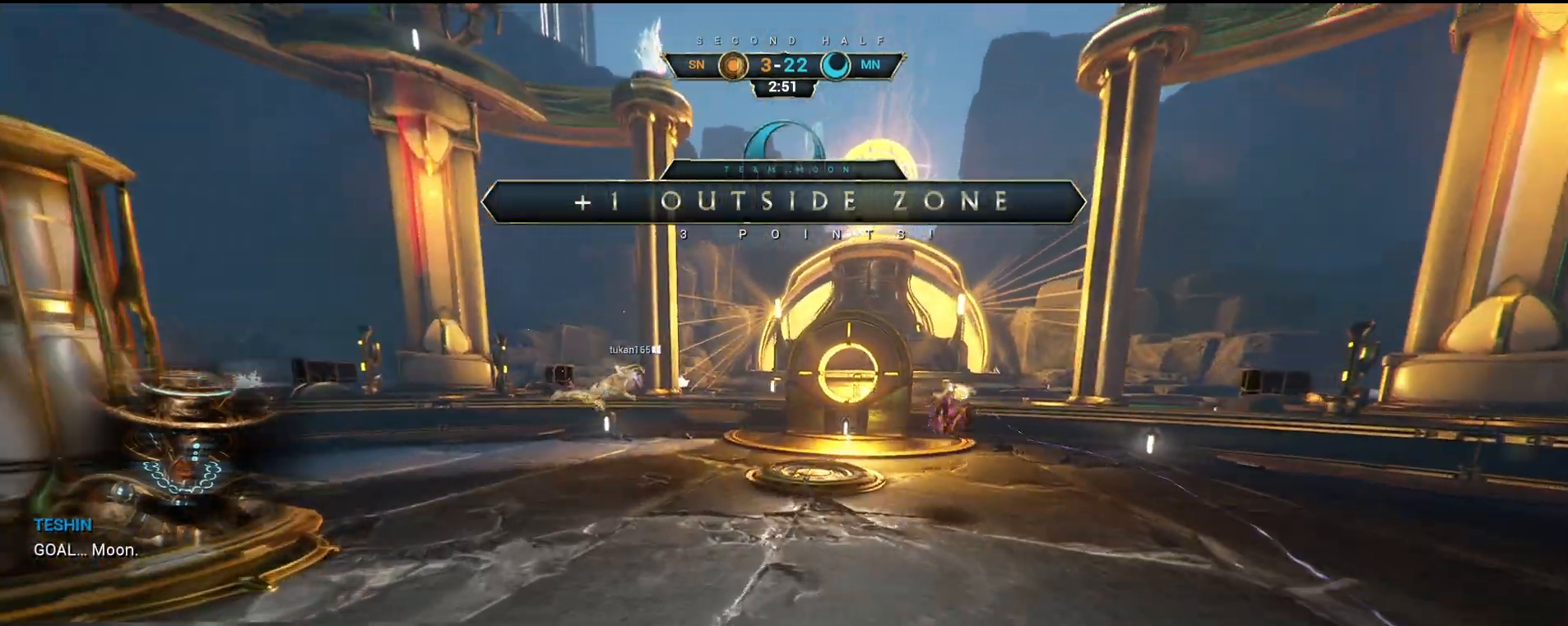
{"keys": [], "mouse": ["left"], "events": [[483, "mouse_left", "down"]]}
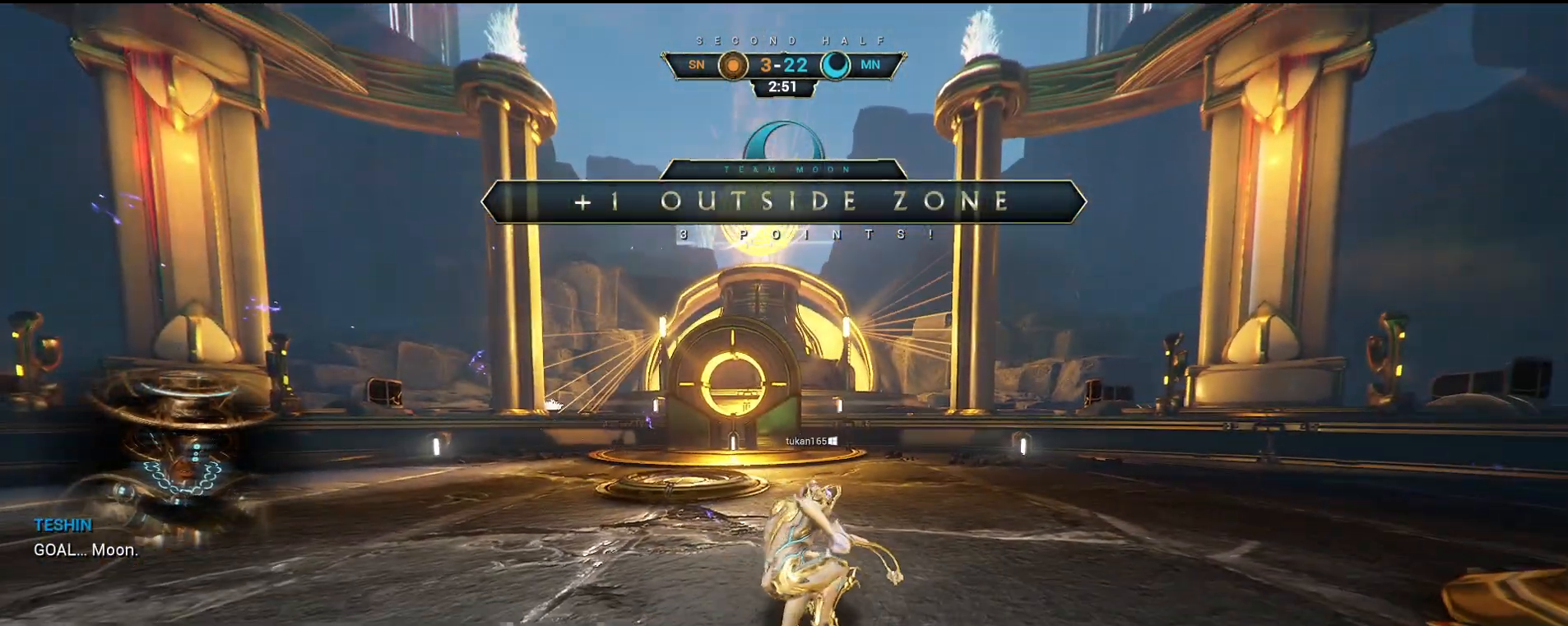
{"keys": [], "mouse": [], "events": [[67, "mouse_left", "up"], [383, "mouse_left", "down"], [467, "mouse_left", "up"]]}
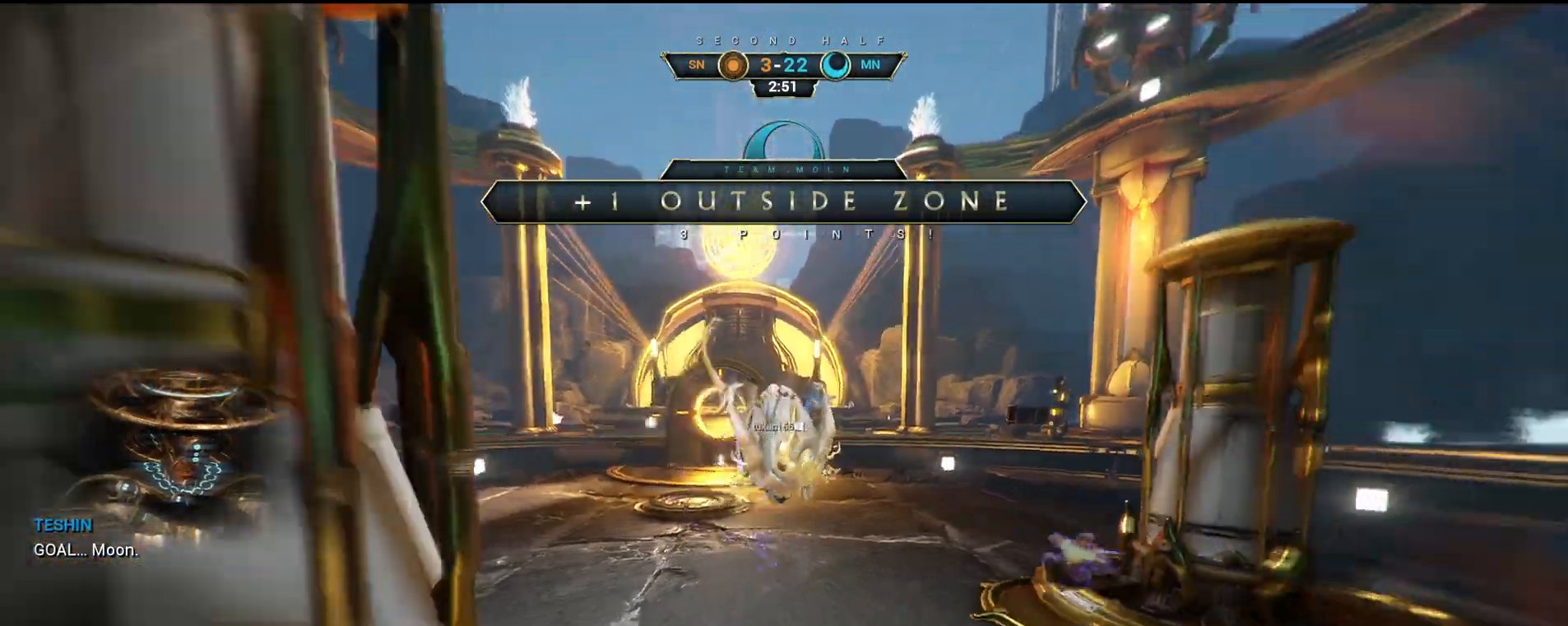
{"keys": [], "mouse": [], "events": []}
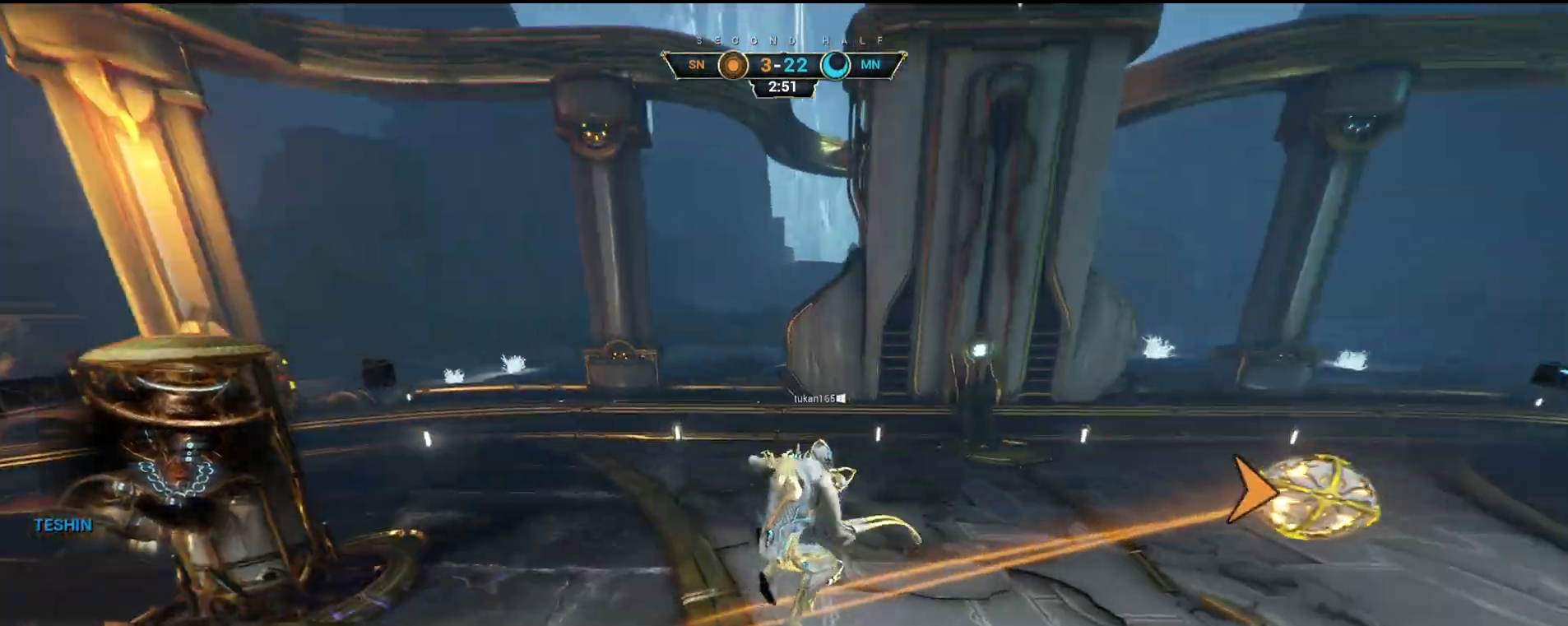
{"keys": [], "mouse": [], "events": []}
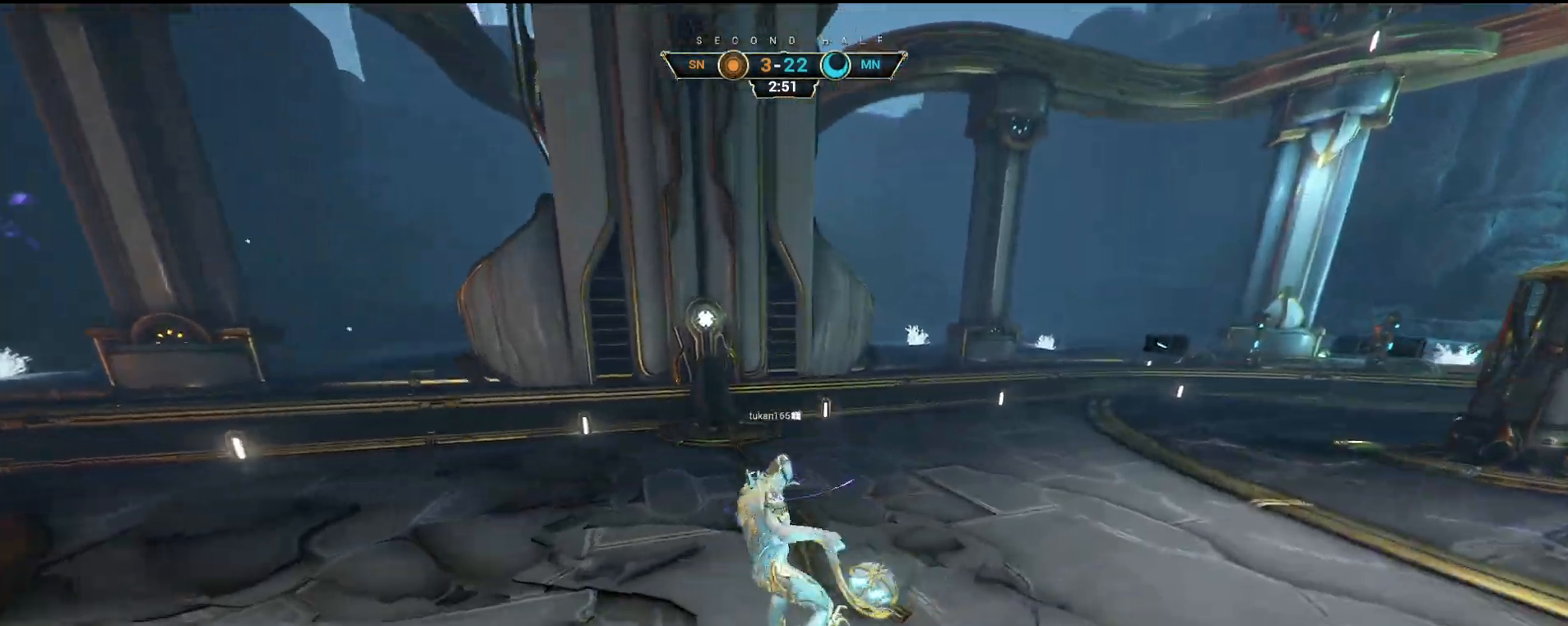
{"keys": [], "mouse": [], "events": []}
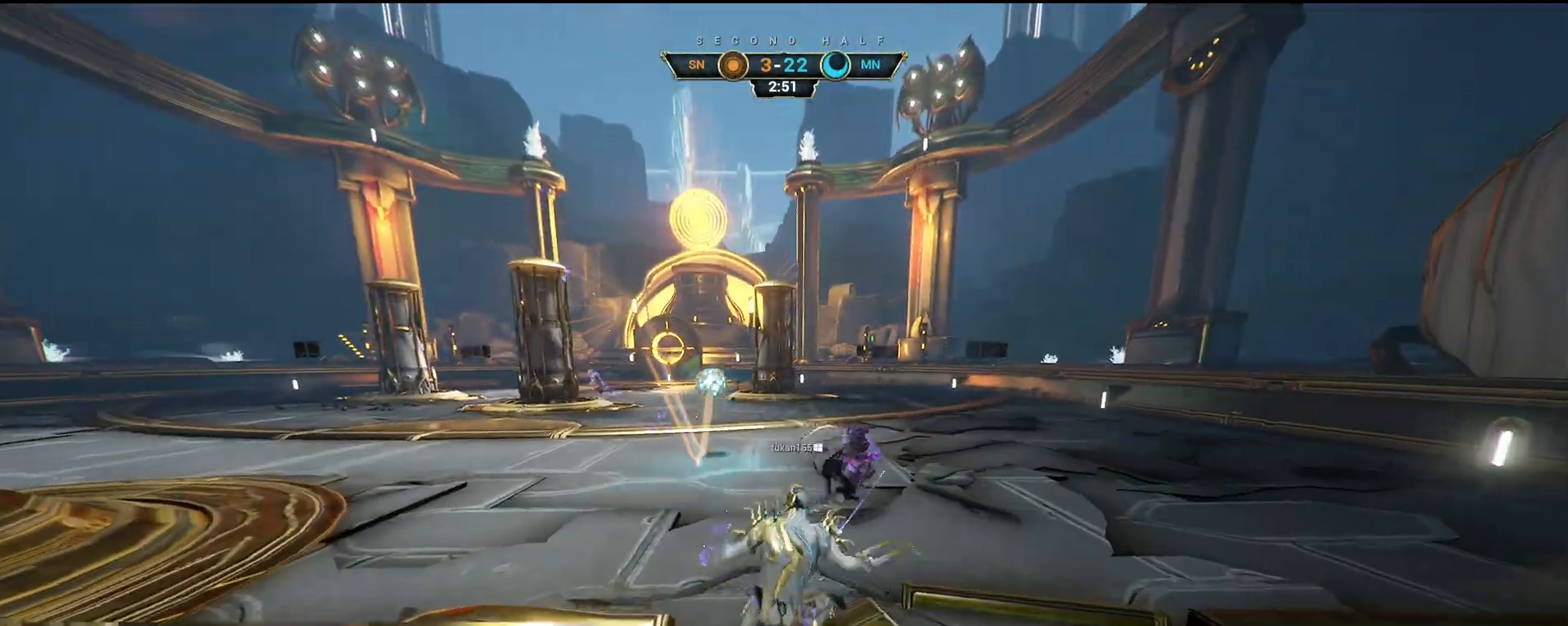
{"keys": [], "mouse": [], "events": []}
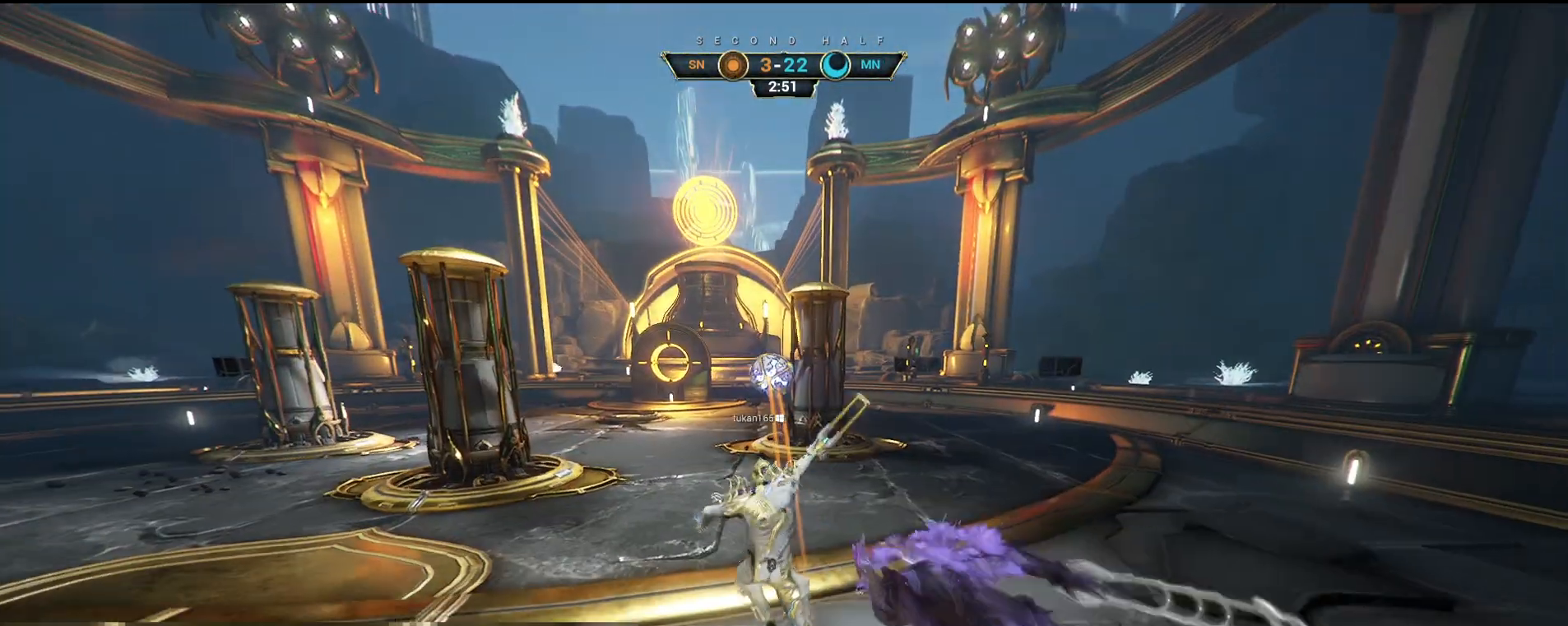
{"keys": [], "mouse": [], "events": []}
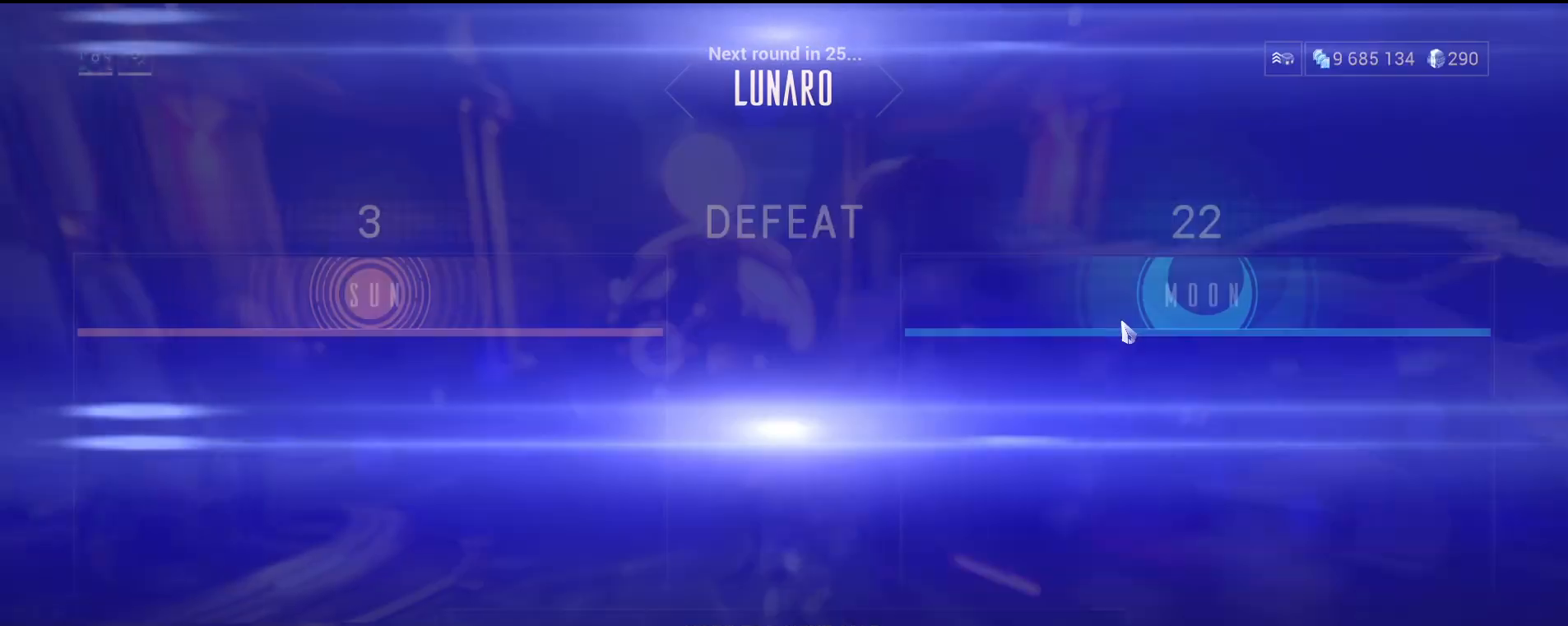
{"keys": [], "mouse": [], "events": []}
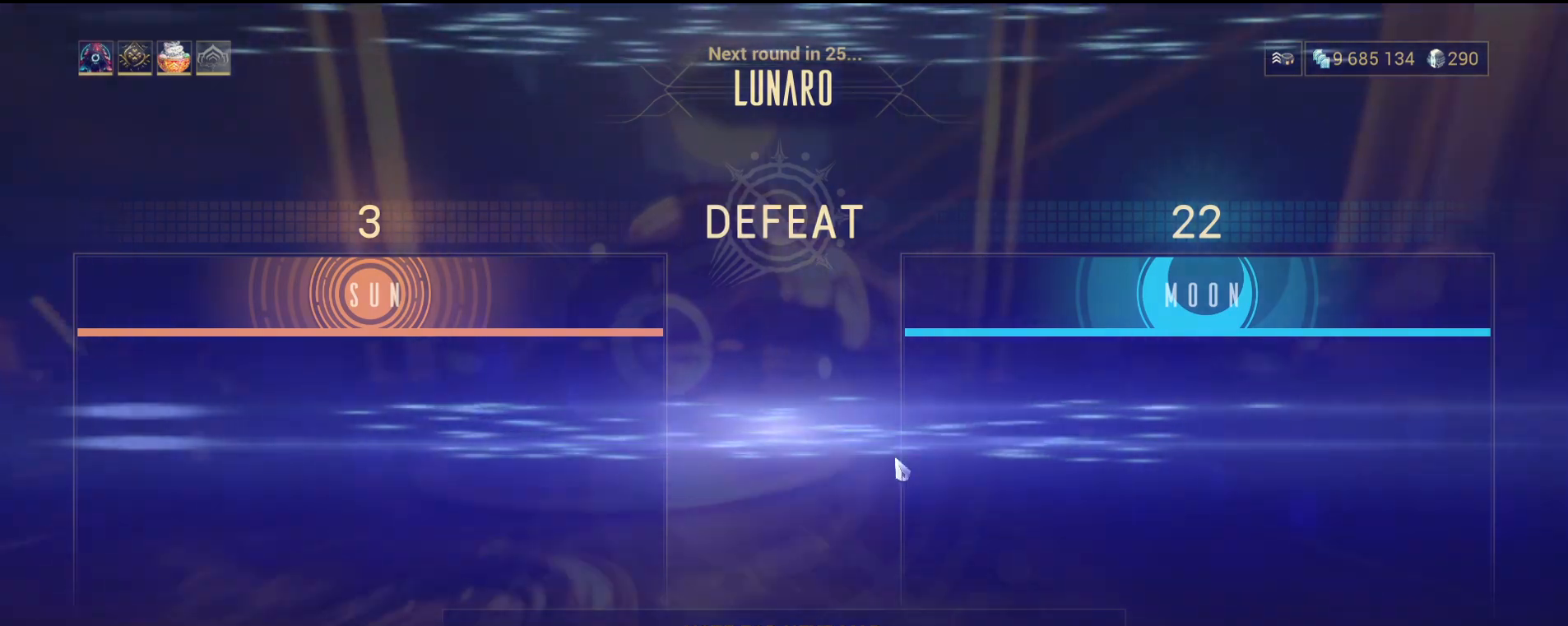
{"keys": [], "mouse": [], "events": []}